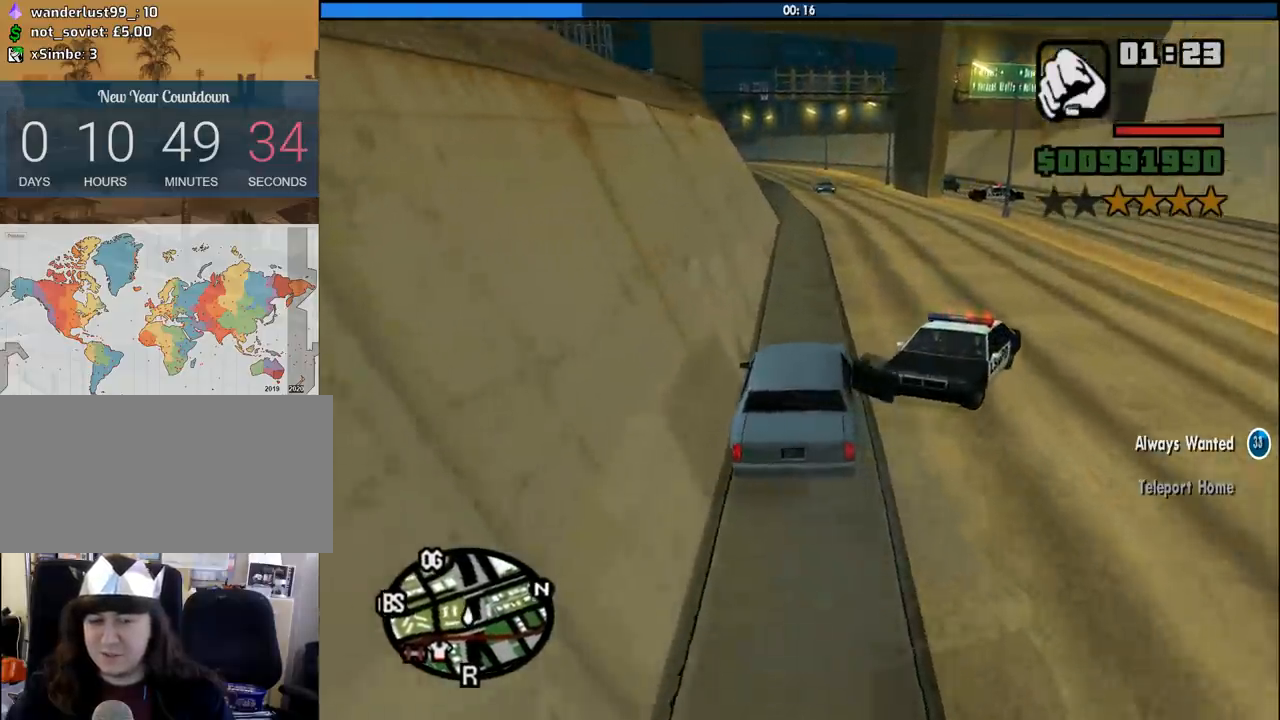
Gameplay with keyboard and mouse; each line is a JSON object with the keys and mouse buttons held at the frame after it. "events" lists presses ("down") and releases ("up") of "1", "2", "3", "4", "5", "6", "a", "alt", "c", "ctrl", "d", "down", "e", "escape", "f", "f1", "f2", "f3", "g", "h", "left", "num2", "q", "r", "right", "s", "shift", "space", "tab", "up", "v", "w", "x", "z", "mouse_left", "mouse_middle", "mouse_right", "mouse_wheel_up" and "mouse_wheel_down" between this image and that frame as [ms after this image, input, new state], when the widget could be followed in between. "mouse_left", "mouse_middle", "mouse_right", "mouse_wheel_up", "mouse_wheel_down" = the "left", "middle", "right", "wheel_up", "wheel_down" buttons of the "mouse" list. No other keys are recorded. Mouse movement is not recorded.
{"keys": ["w"], "mouse": [], "events": [[233, "a", "down"], [317, "a", "up"]]}
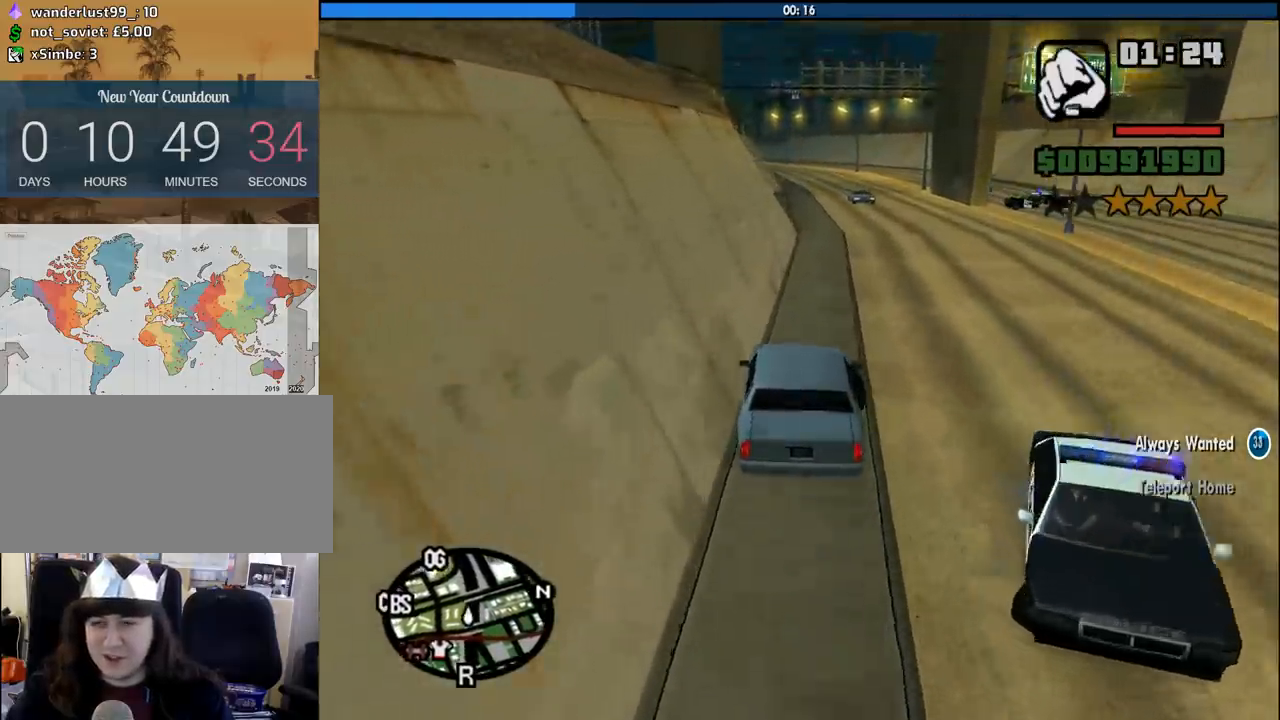
{"keys": ["w"], "mouse": [], "events": [[333, "d", "down"], [433, "d", "up"]]}
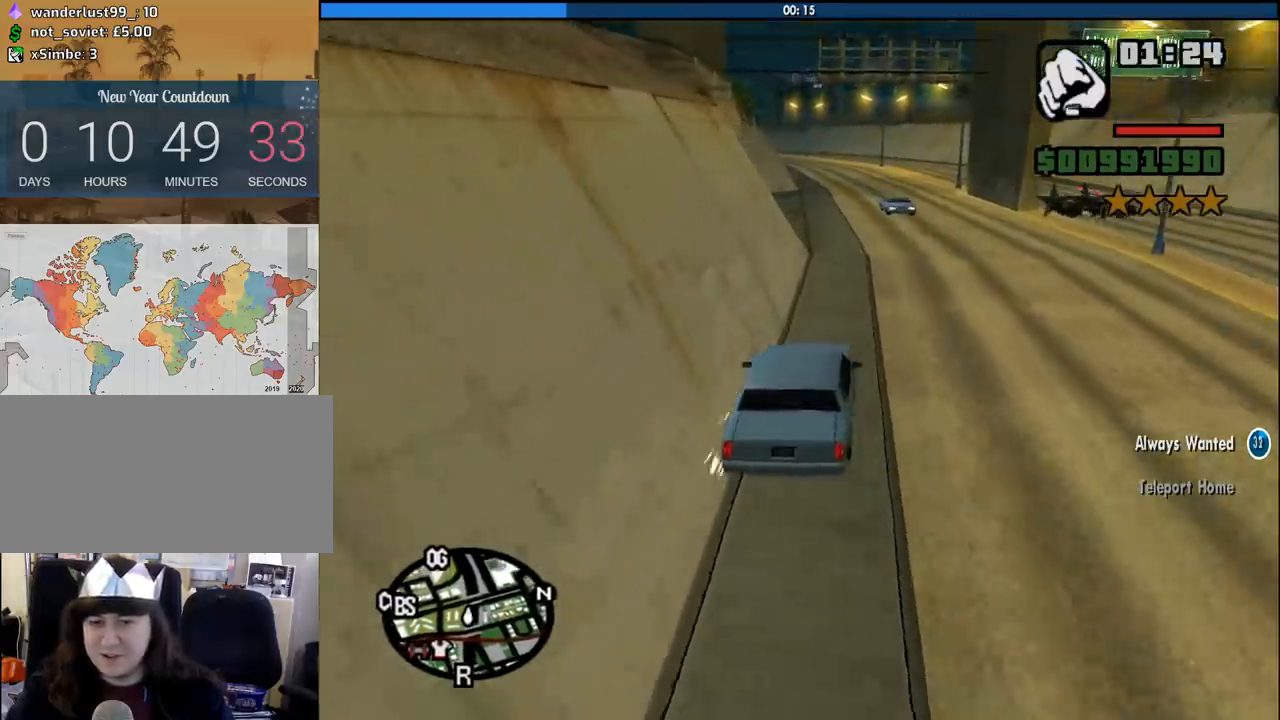
{"keys": ["w"], "mouse": [], "events": []}
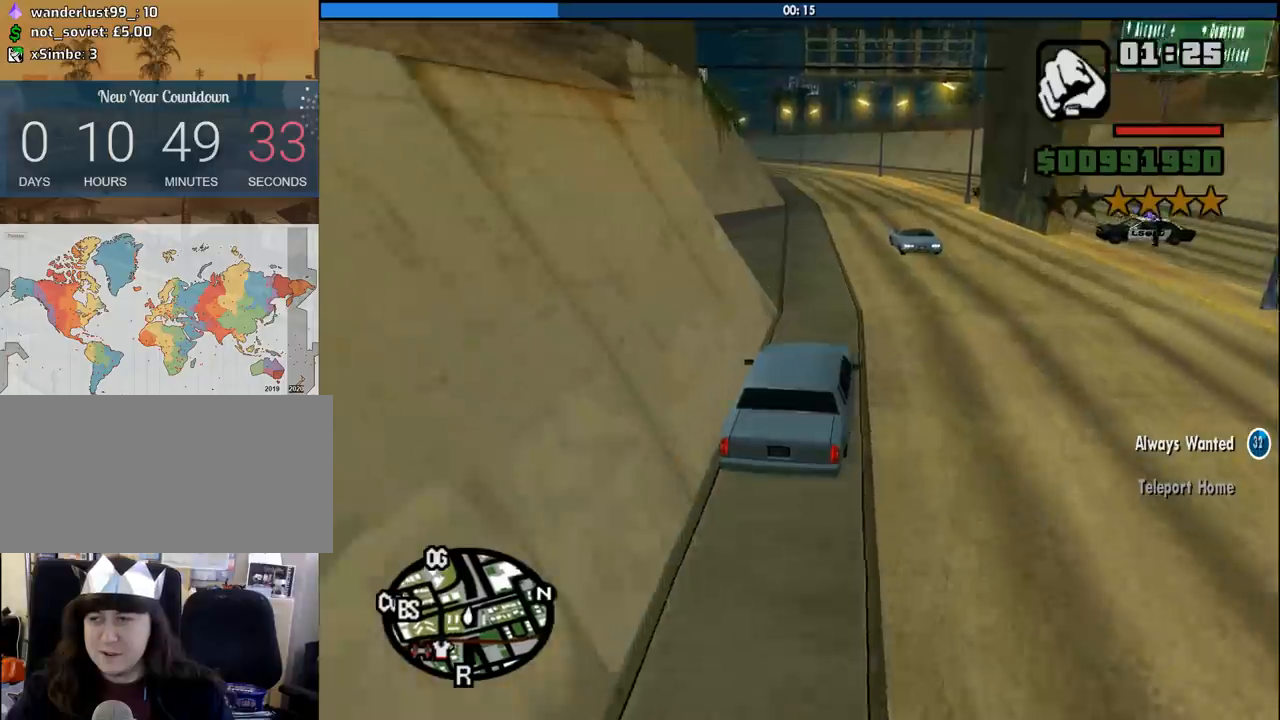
{"keys": ["w"], "mouse": [], "events": [[133, "a", "down"], [183, "a", "up"]]}
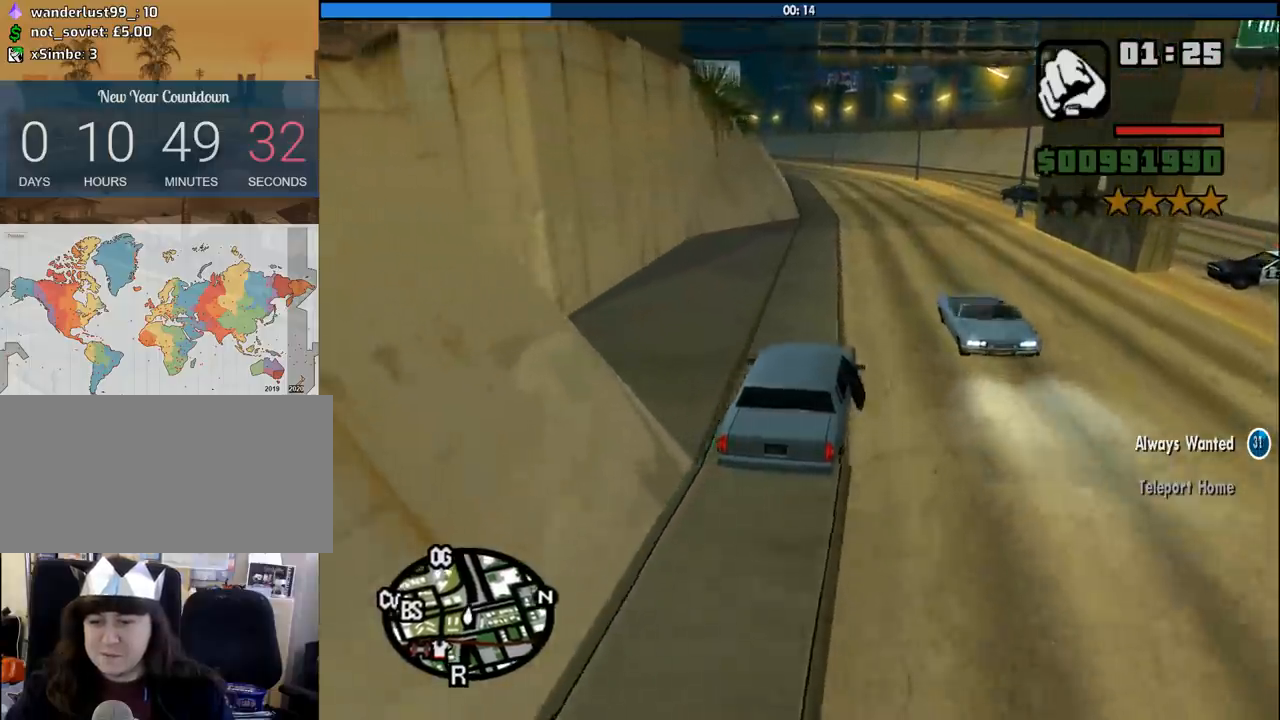
{"keys": ["w"], "mouse": [], "events": []}
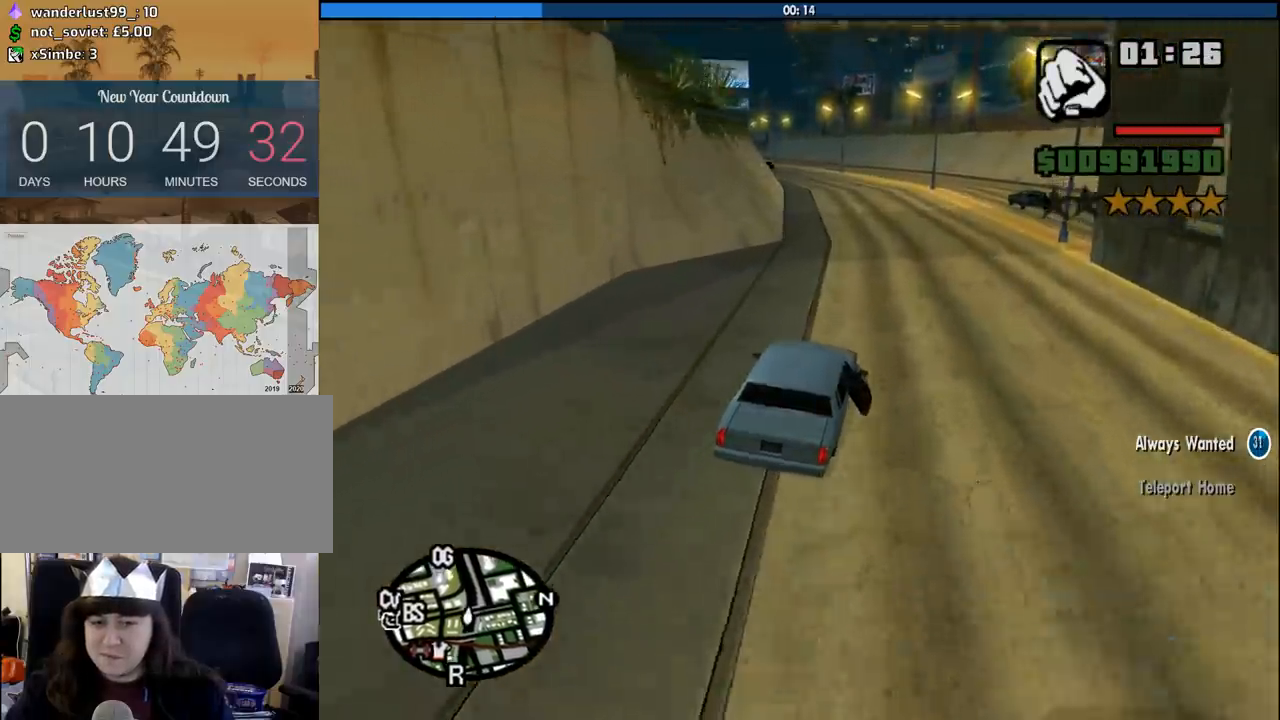
{"keys": ["a", "w"], "mouse": [], "events": [[400, "a", "down"]]}
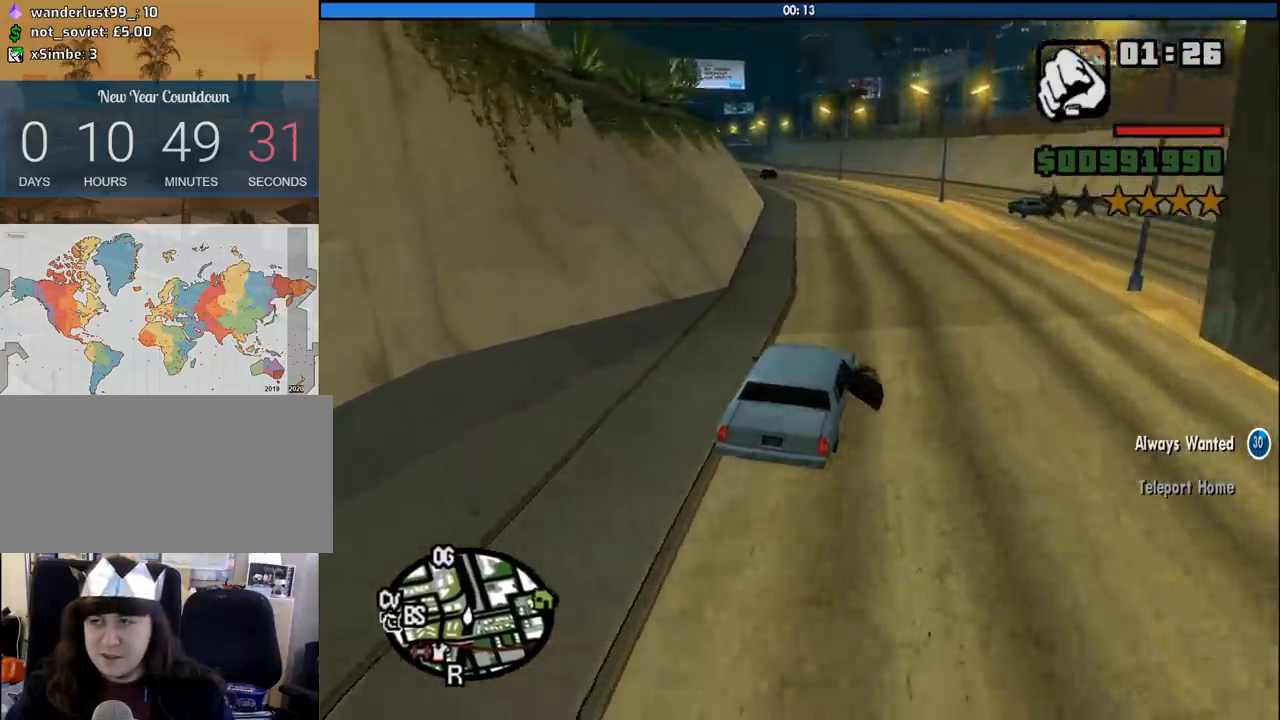
{"keys": ["w"], "mouse": [], "events": [[33, "a", "up"], [233, "a", "down"], [317, "a", "up"]]}
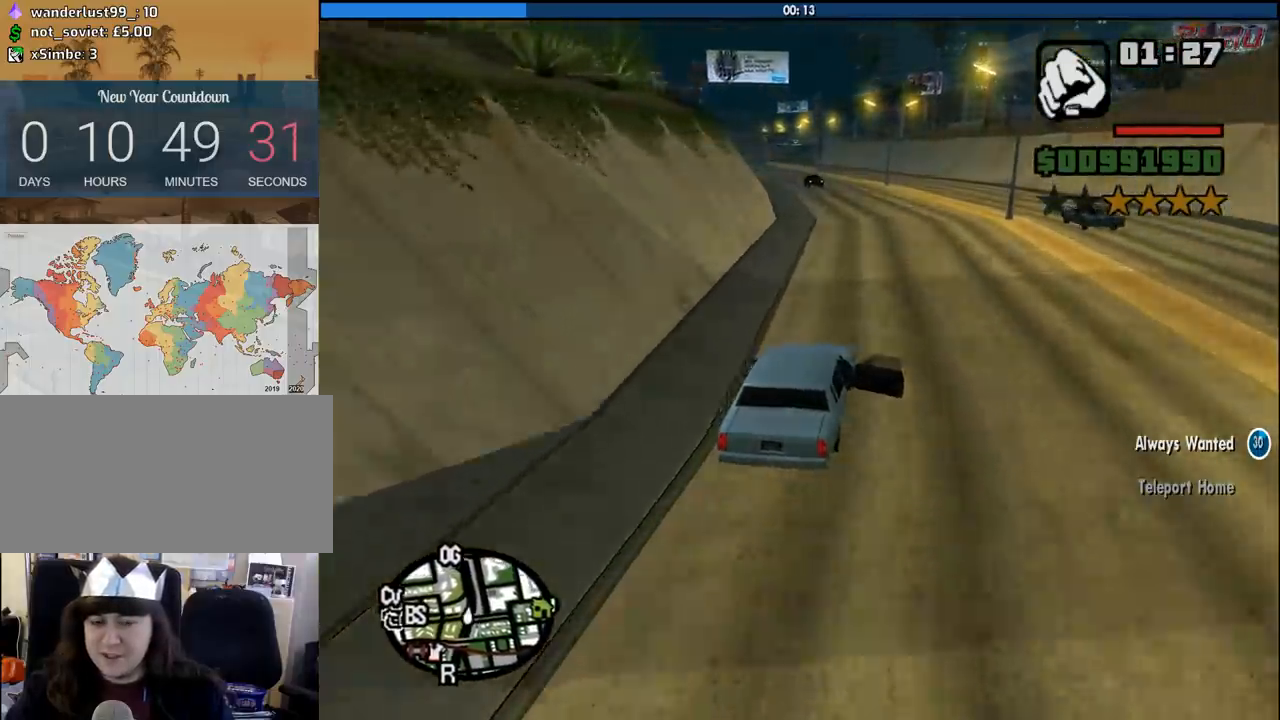
{"keys": ["w"], "mouse": [], "events": [[283, "a", "down"], [383, "a", "up"]]}
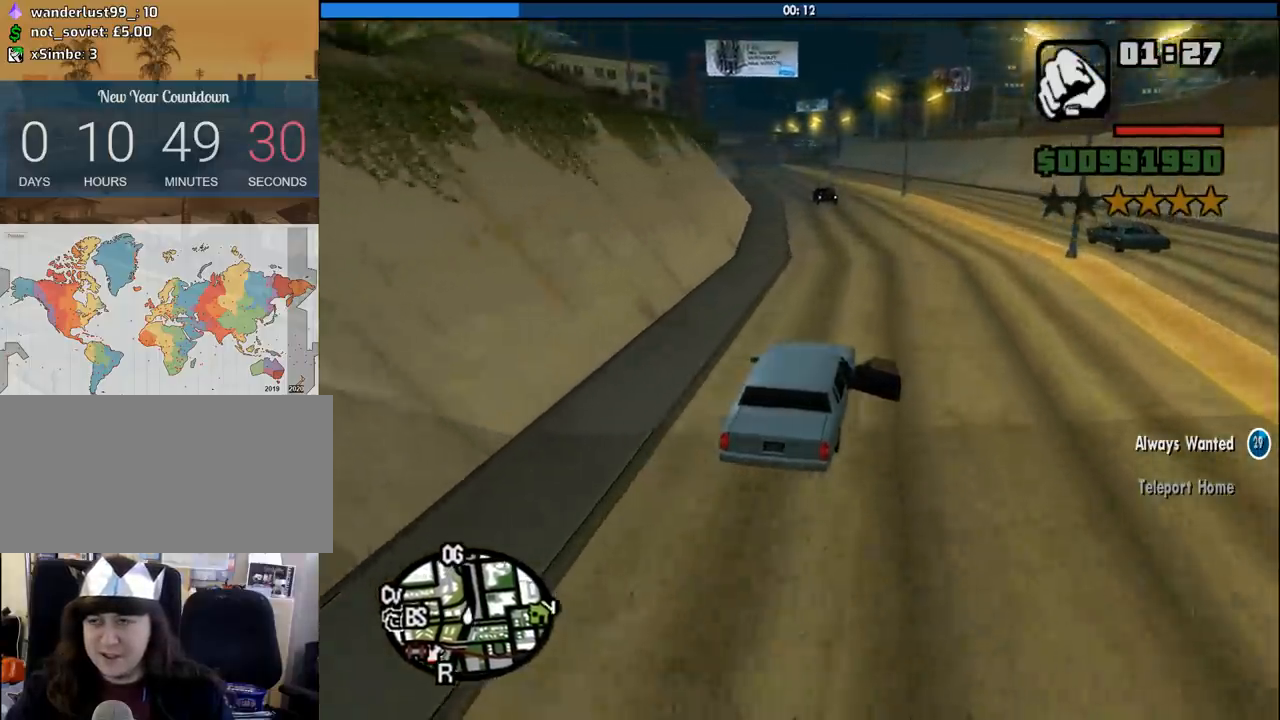
{"keys": ["d", "w"], "mouse": [], "events": [[17, "a", "down"], [433, "a", "up"], [483, "d", "down"]]}
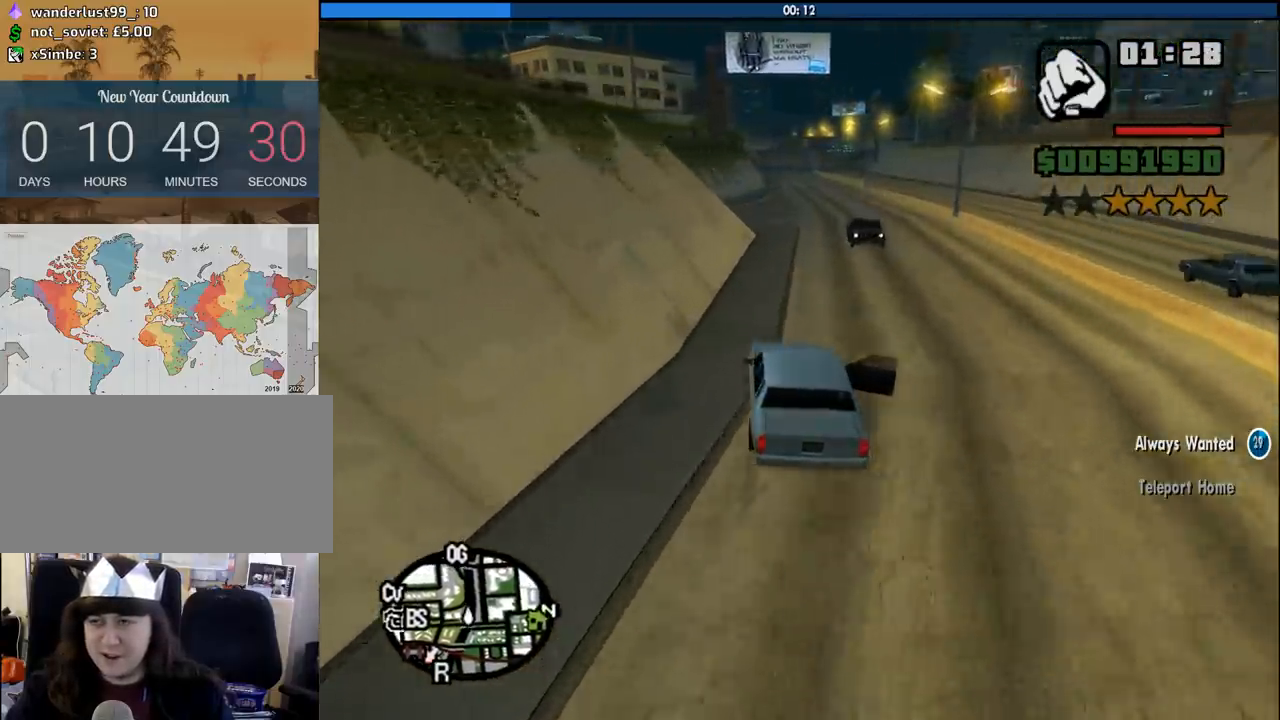
{"keys": ["w"], "mouse": [], "events": [[133, "d", "up"], [267, "d", "down"], [417, "d", "up"]]}
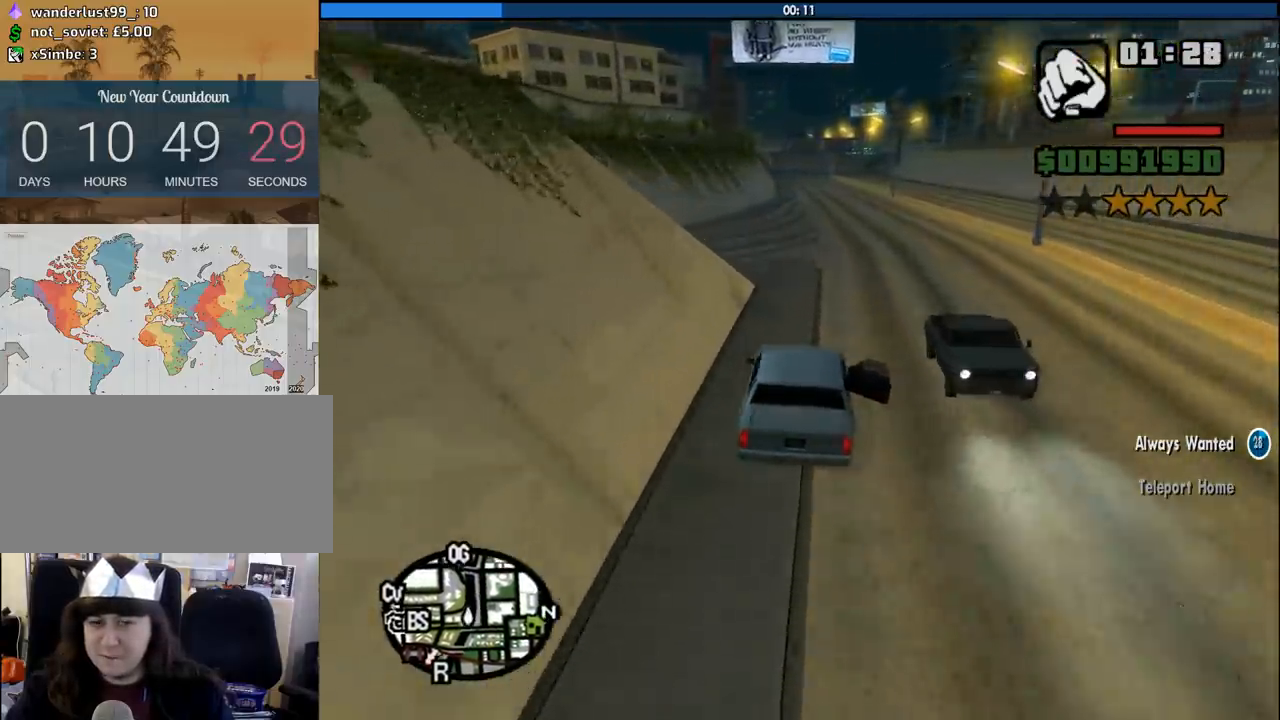
{"keys": ["w"], "mouse": [], "events": []}
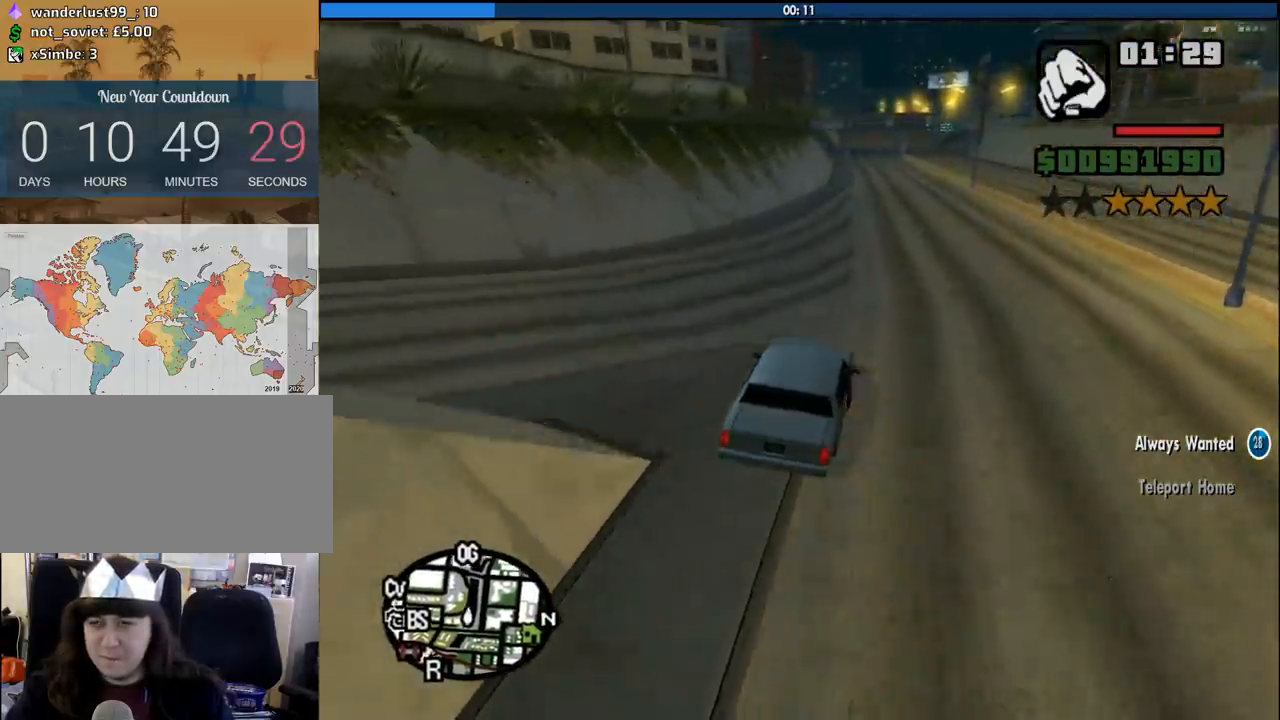
{"keys": ["w"], "mouse": [], "events": [[67, "d", "down"], [167, "d", "up"], [350, "d", "down"], [450, "d", "up"]]}
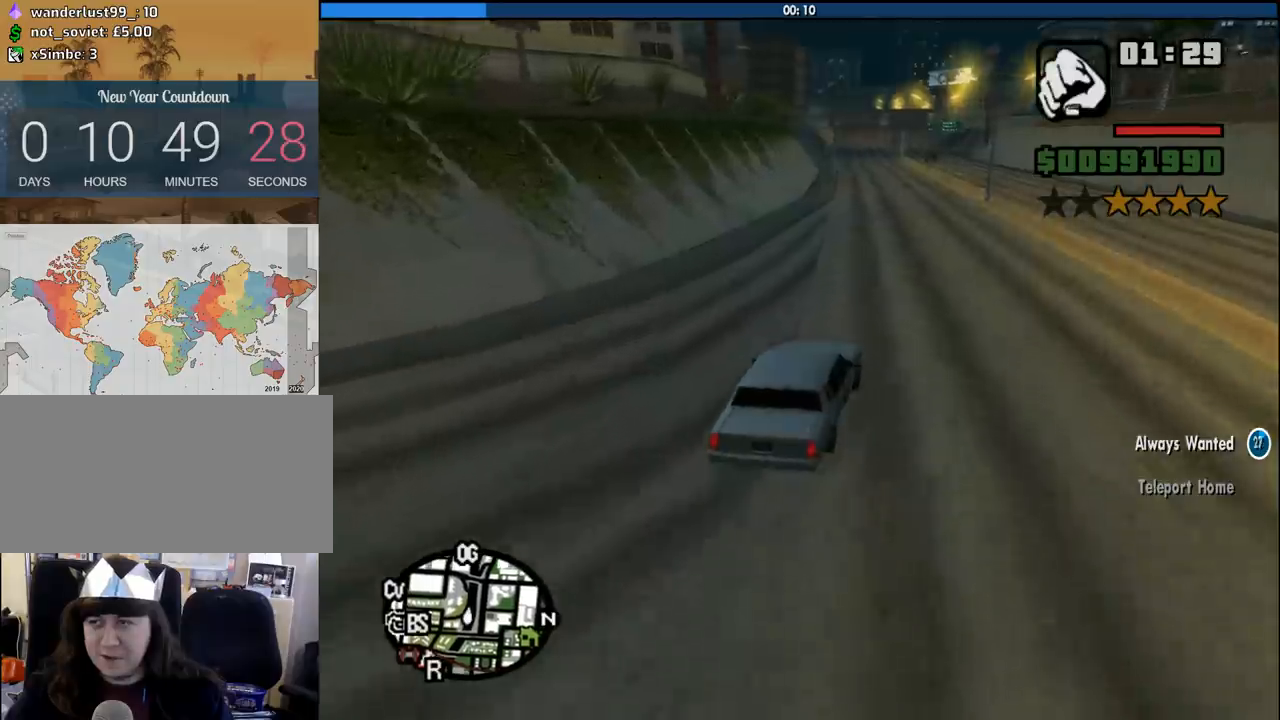
{"keys": ["w"], "mouse": [], "events": [[133, "a", "down"], [267, "a", "up"]]}
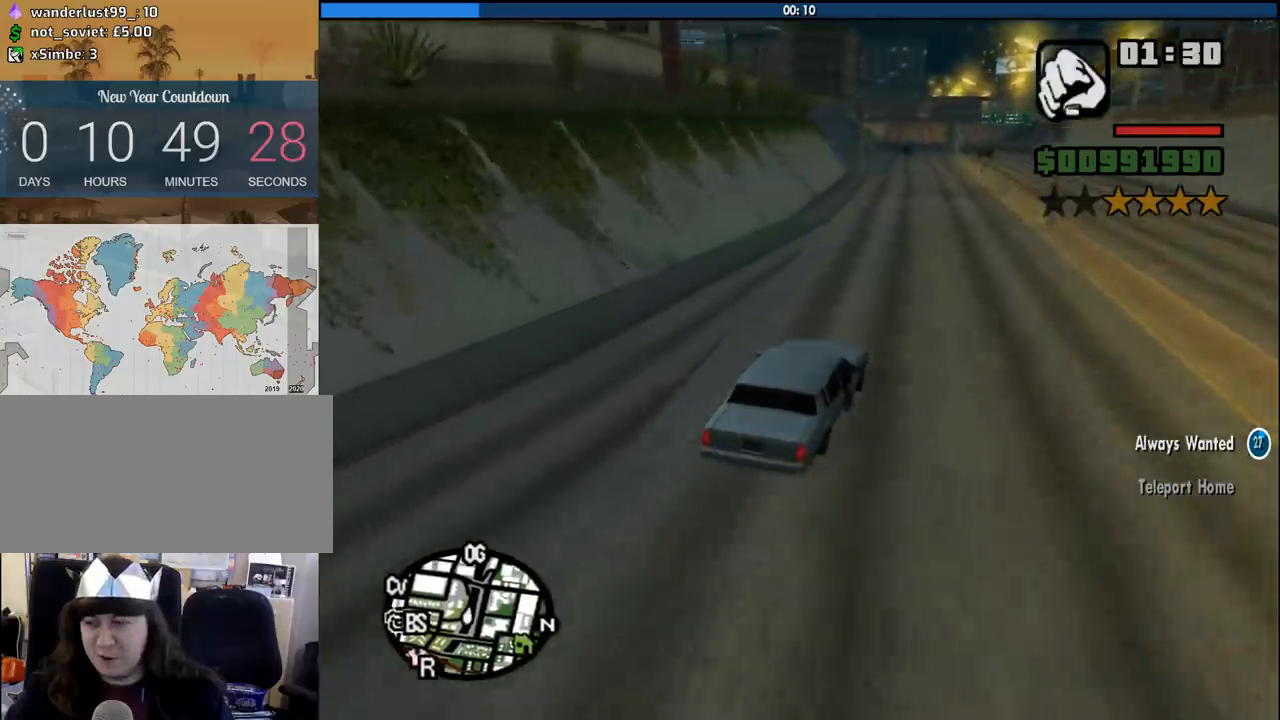
{"keys": ["w"], "mouse": [], "events": [[200, "a", "down"], [333, "a", "up"]]}
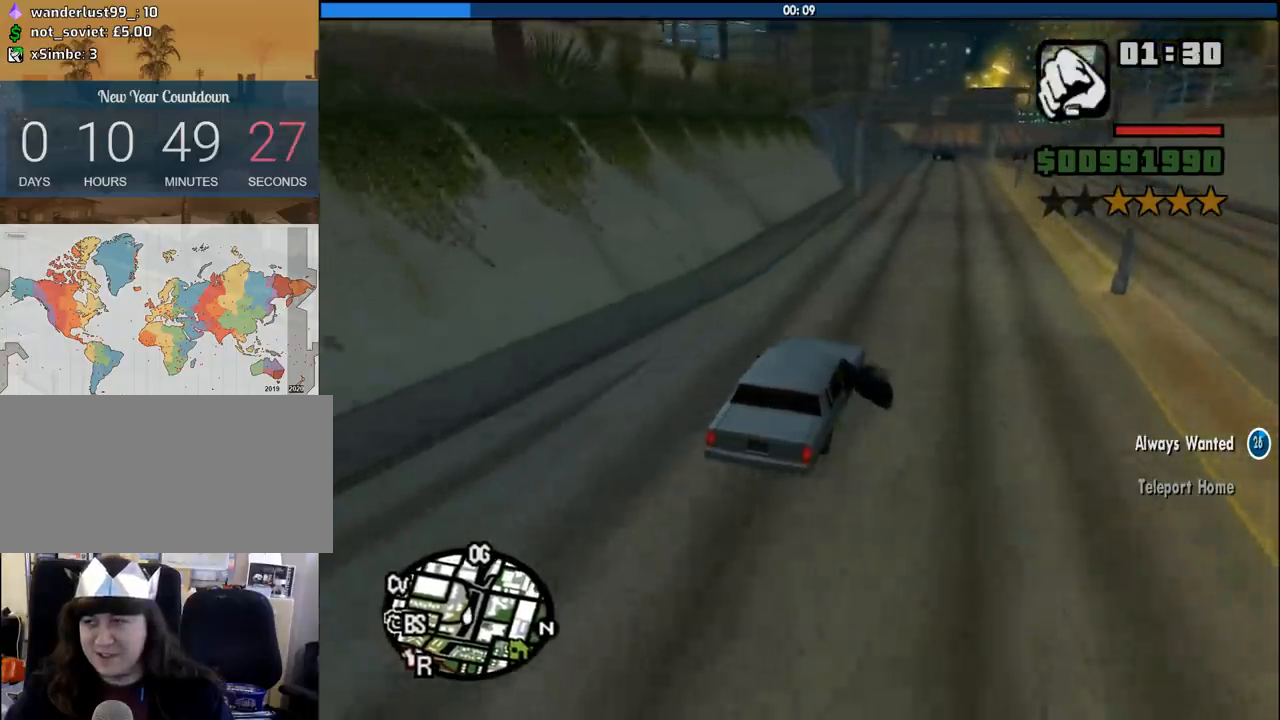
{"keys": ["w"], "mouse": [], "events": [[17, "a", "down"], [167, "a", "up"]]}
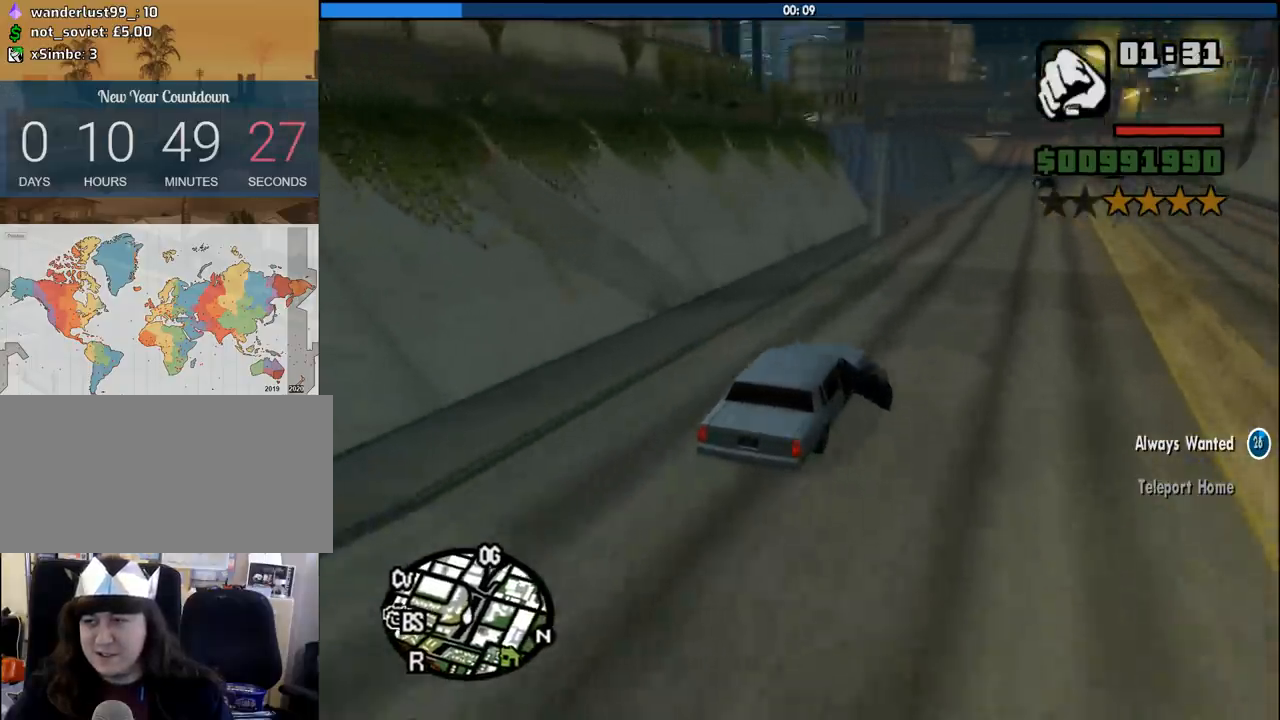
{"keys": ["a", "w"], "mouse": [], "events": [[417, "a", "down"]]}
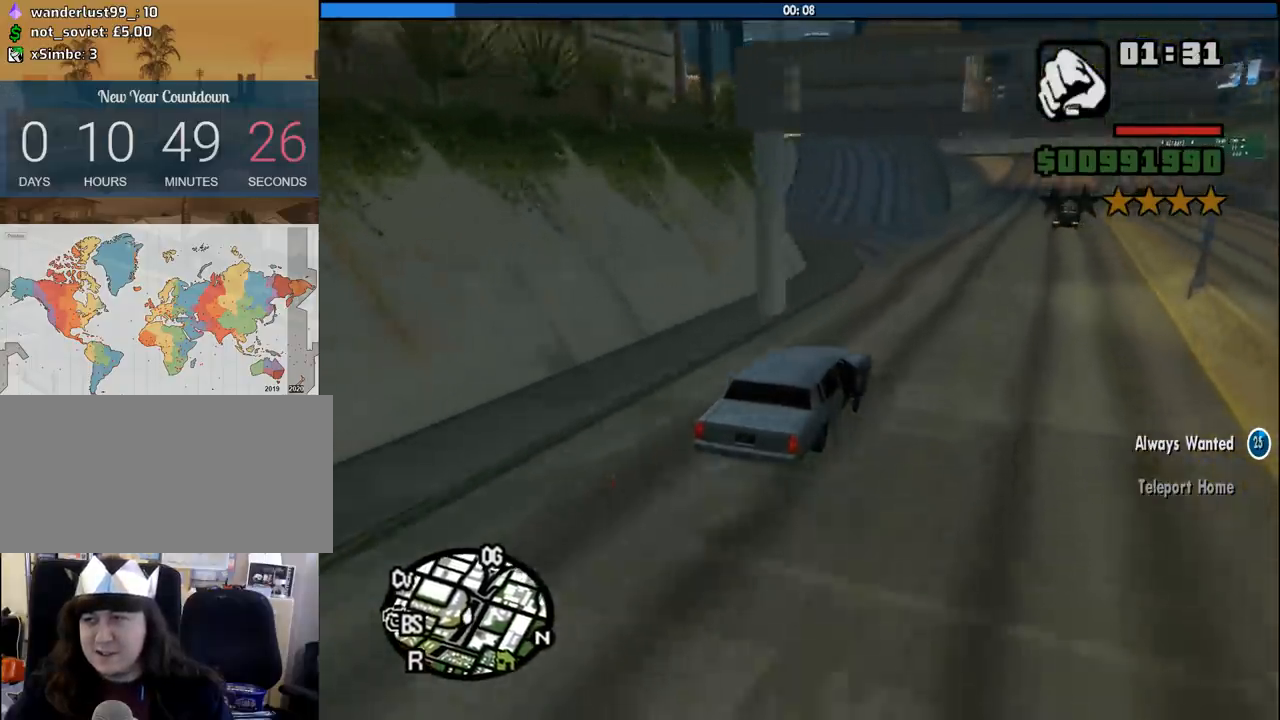
{"keys": ["w"], "mouse": [], "events": [[100, "a", "up"], [233, "a", "down"], [383, "a", "up"]]}
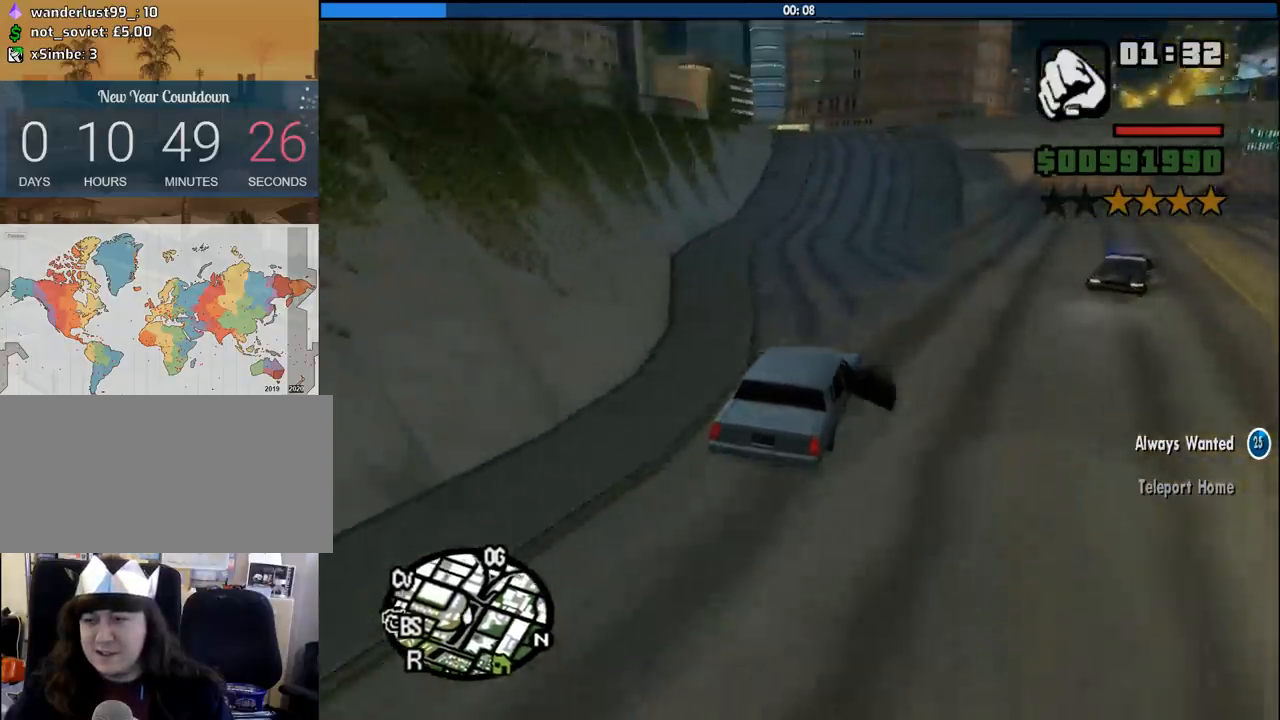
{"keys": ["a", "w"], "mouse": [], "events": [[17, "a", "down"], [167, "a", "up"], [400, "a", "down"]]}
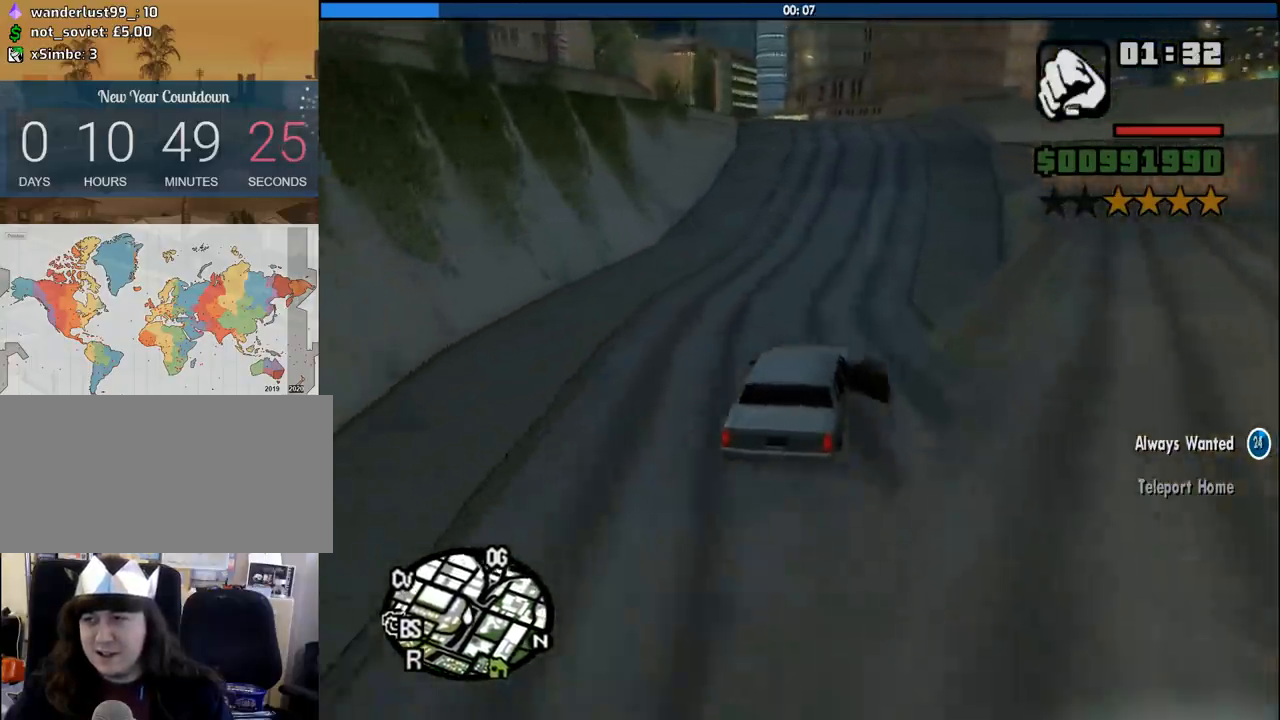
{"keys": ["w"], "mouse": [], "events": [[33, "a", "up"], [317, "a", "down"], [467, "a", "up"]]}
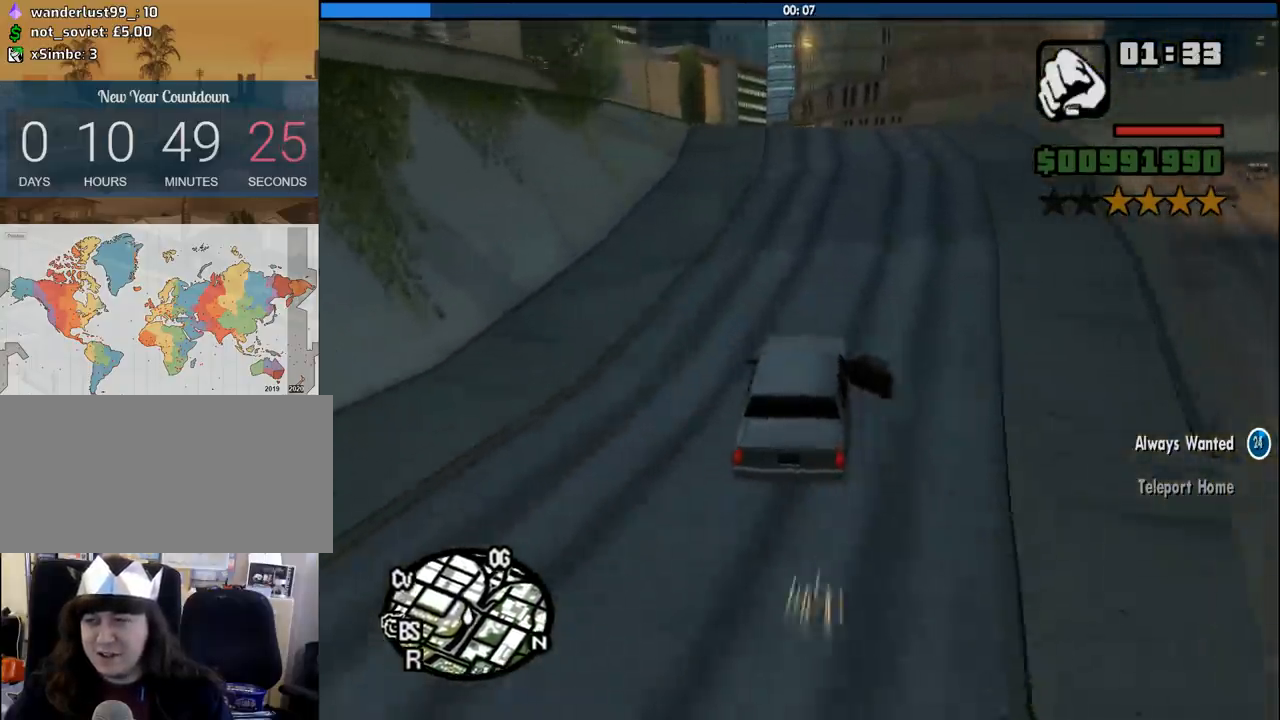
{"keys": ["a", "w"], "mouse": [], "events": [[100, "a", "down"], [250, "a", "up"], [433, "a", "down"]]}
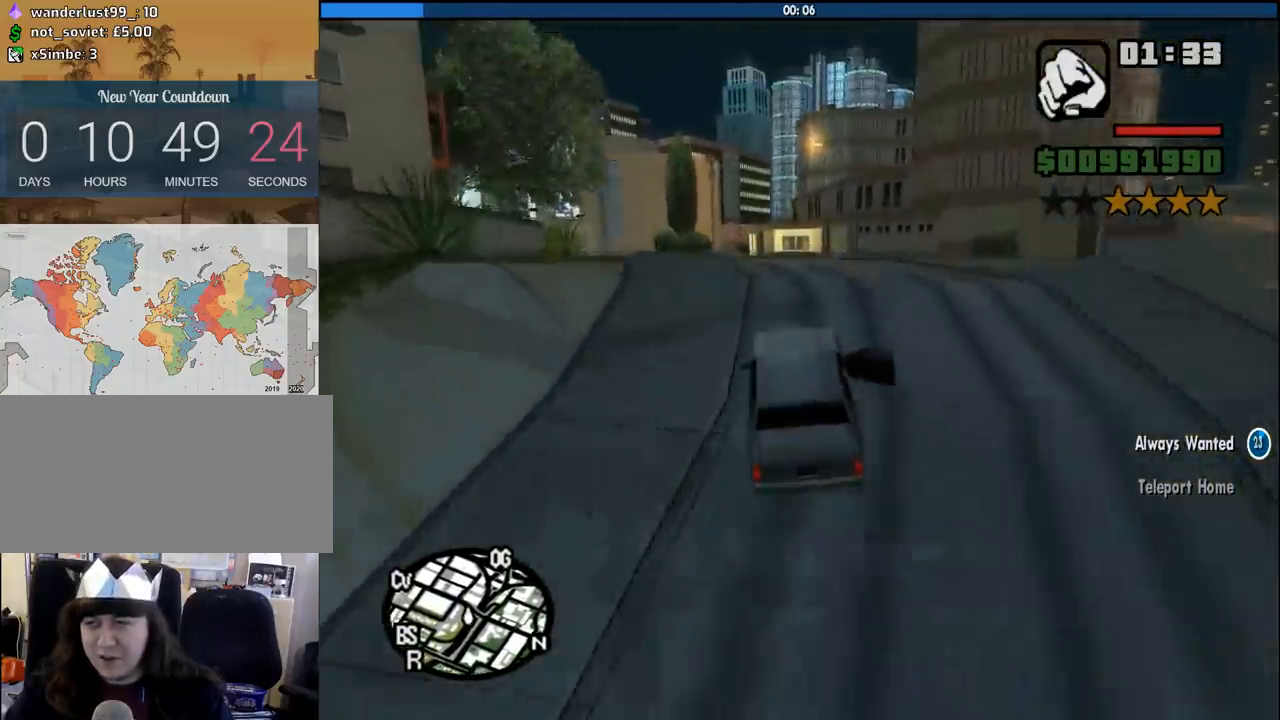
{"keys": [], "mouse": [], "events": [[17, "a", "up"], [217, "w", "up"], [350, "a", "down"], [483, "a", "up"]]}
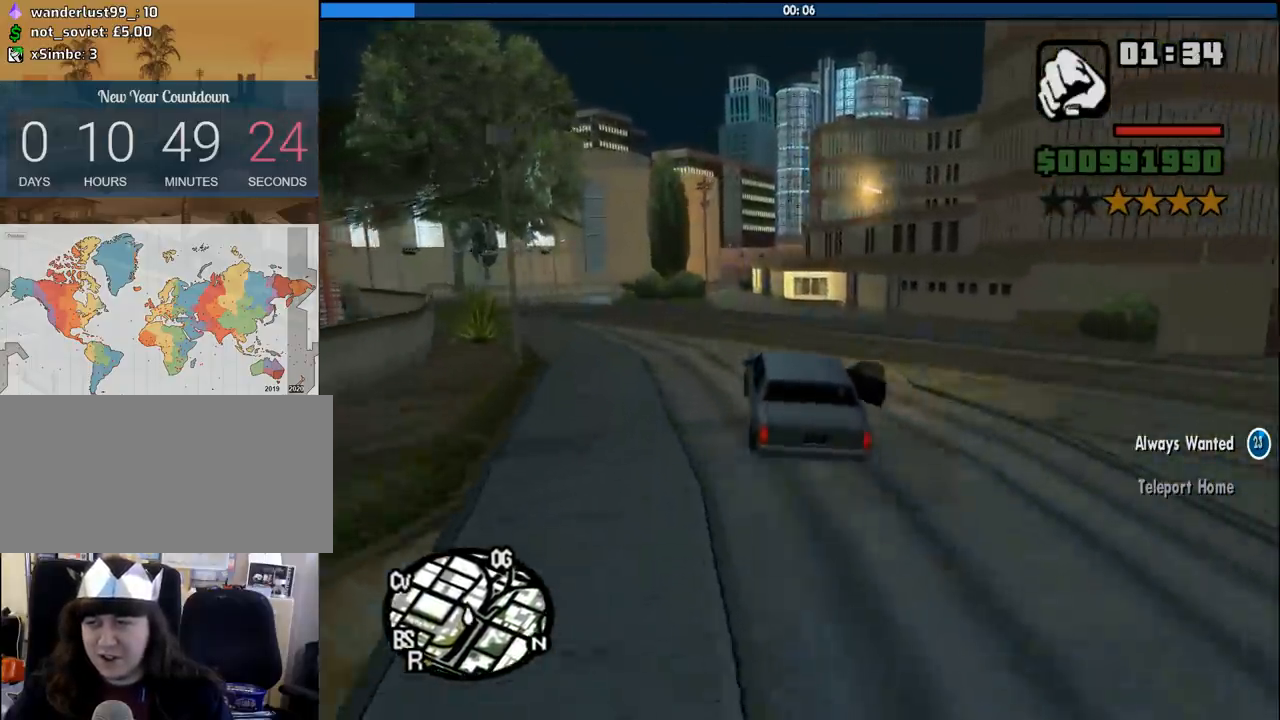
{"keys": ["d", "w"], "mouse": [], "events": [[317, "w", "down"], [467, "d", "down"]]}
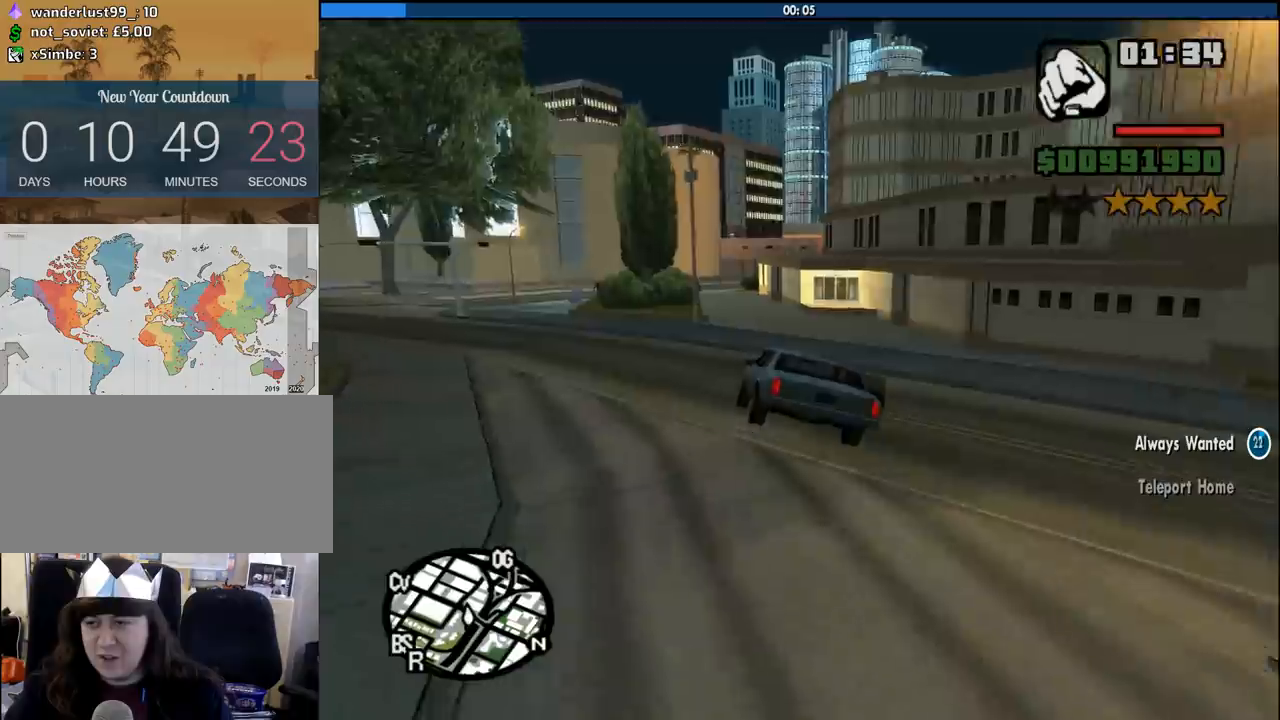
{"keys": [], "mouse": [], "events": [[50, "d", "up"], [200, "d", "down"], [283, "d", "up"], [283, "w", "up"]]}
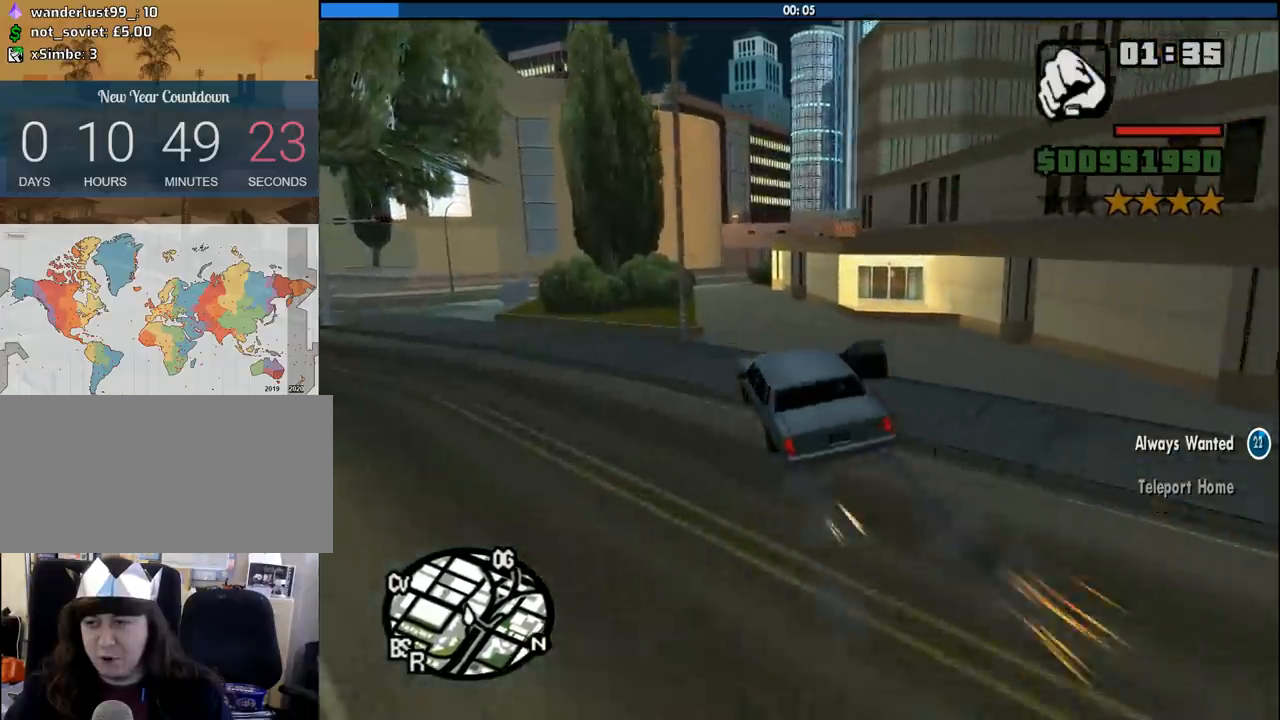
{"keys": [], "mouse": [], "events": [[67, "a", "down"], [117, "w", "down"], [167, "a", "up"], [217, "d", "down"], [350, "w", "up"], [500, "d", "up"]]}
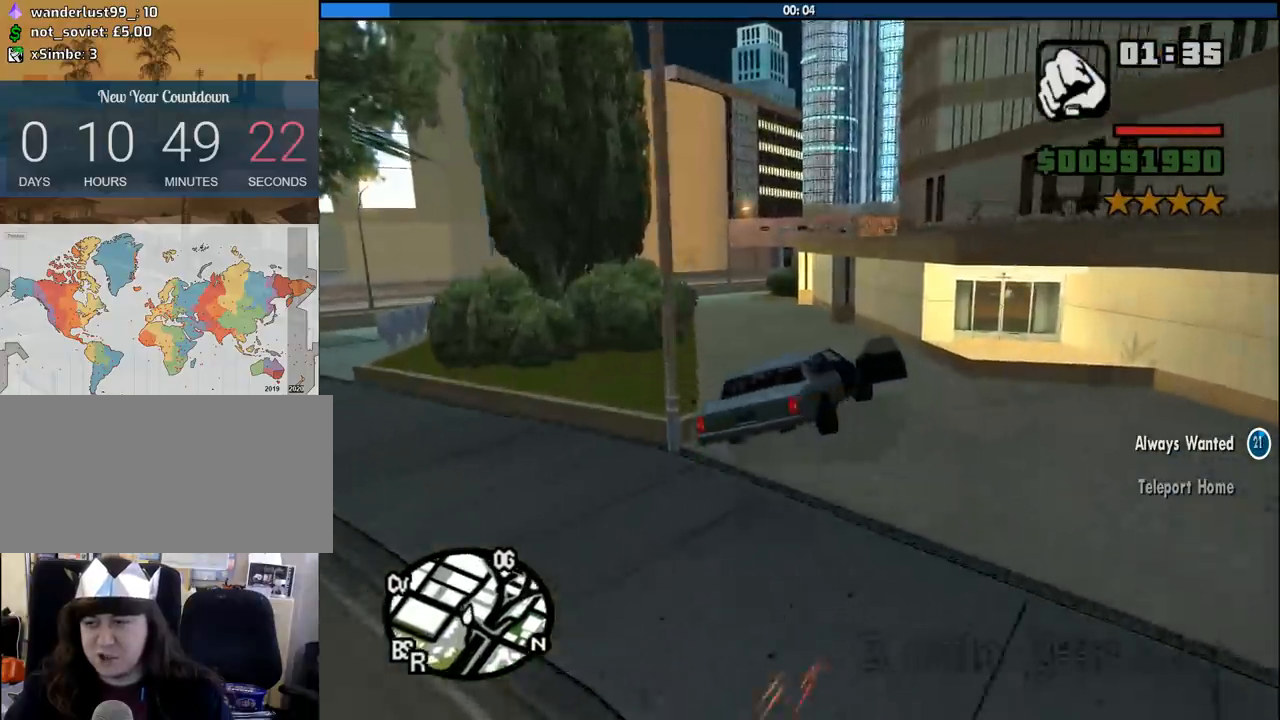
{"keys": ["a"], "mouse": [], "events": [[133, "a", "down"]]}
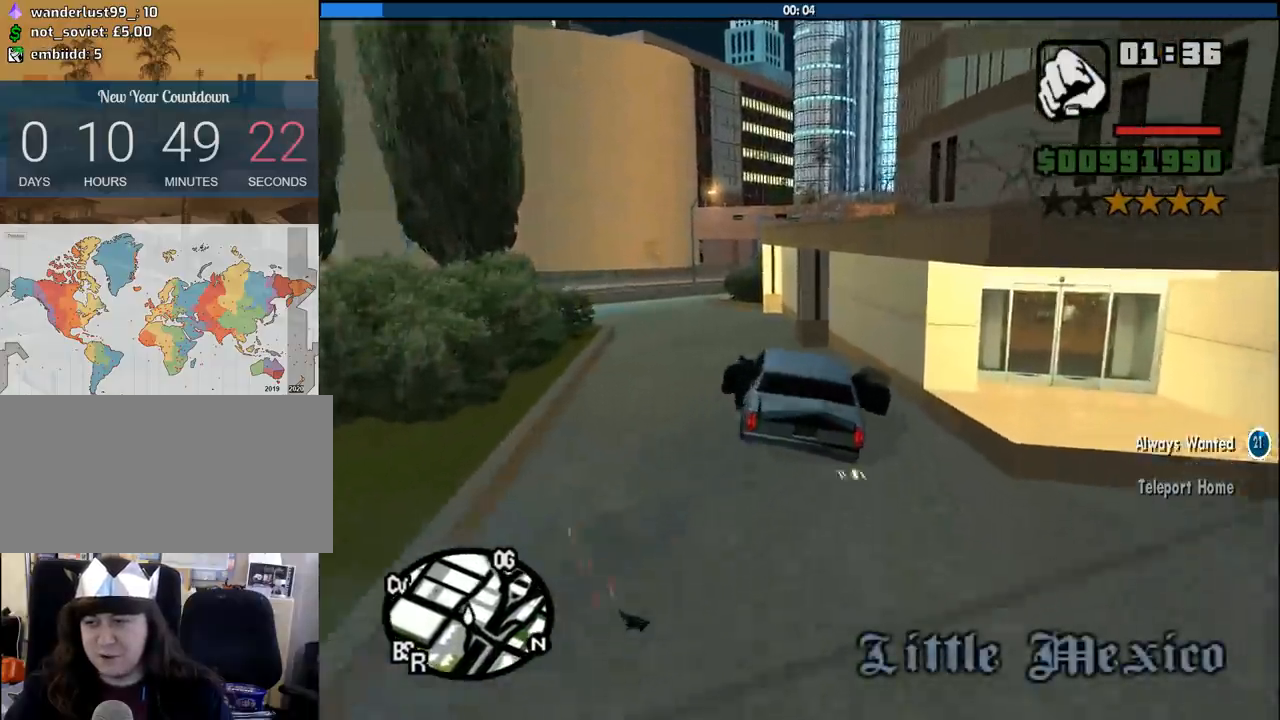
{"keys": ["d", "w"], "mouse": [], "events": [[50, "w", "down"], [150, "a", "up"], [200, "d", "down"], [333, "d", "up"], [483, "d", "down"]]}
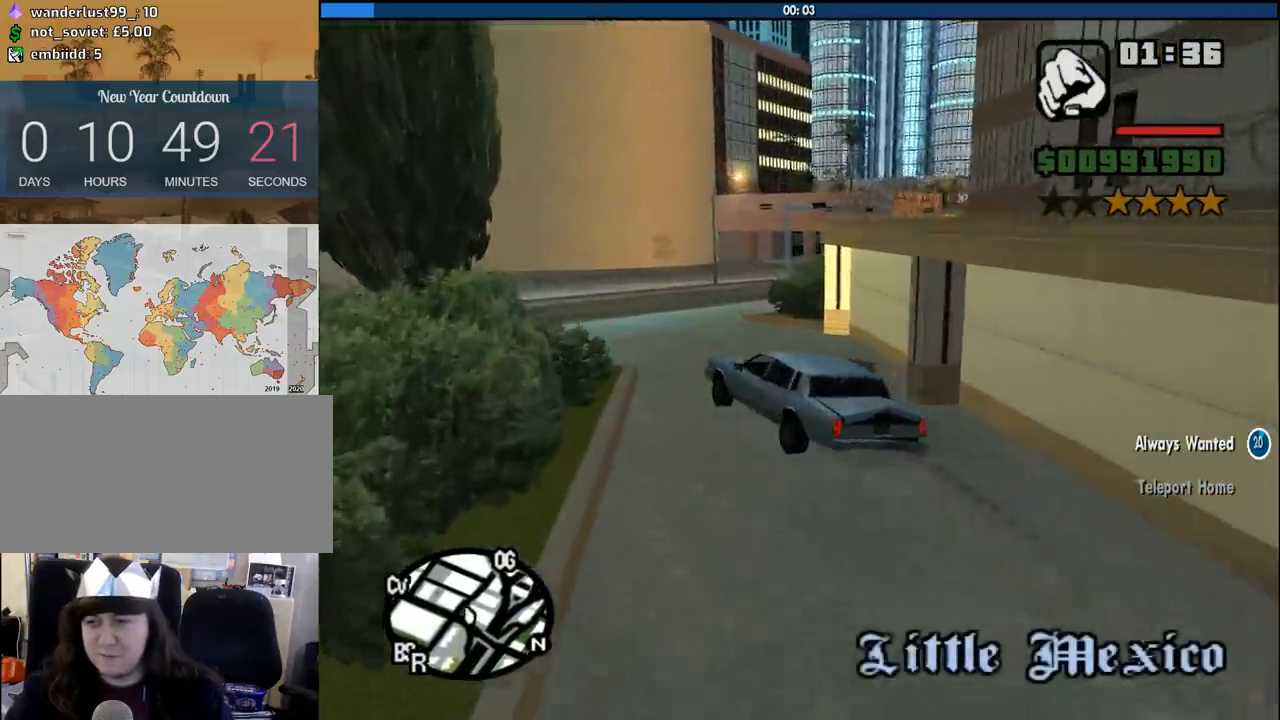
{"keys": ["d", "w"], "mouse": [], "events": [[67, "d", "up"], [250, "d", "down"]]}
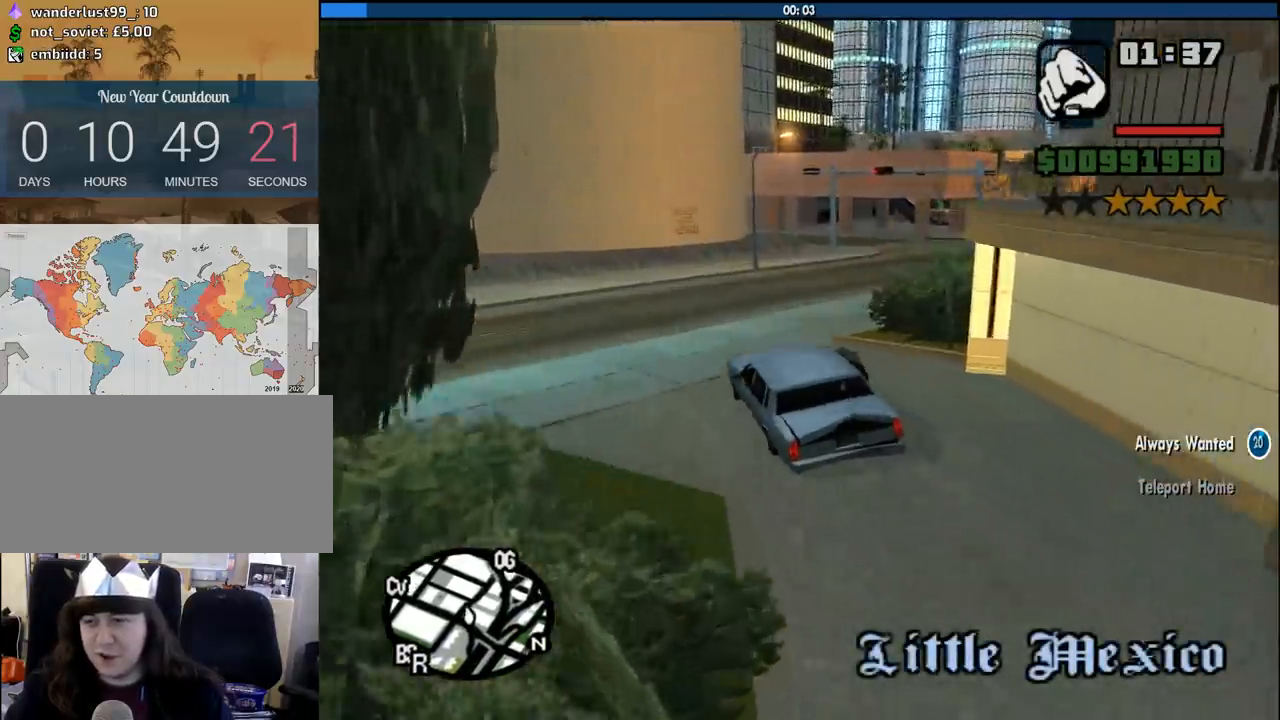
{"keys": ["d", "w"], "mouse": [], "events": [[33, "d", "up"], [83, "d", "down"]]}
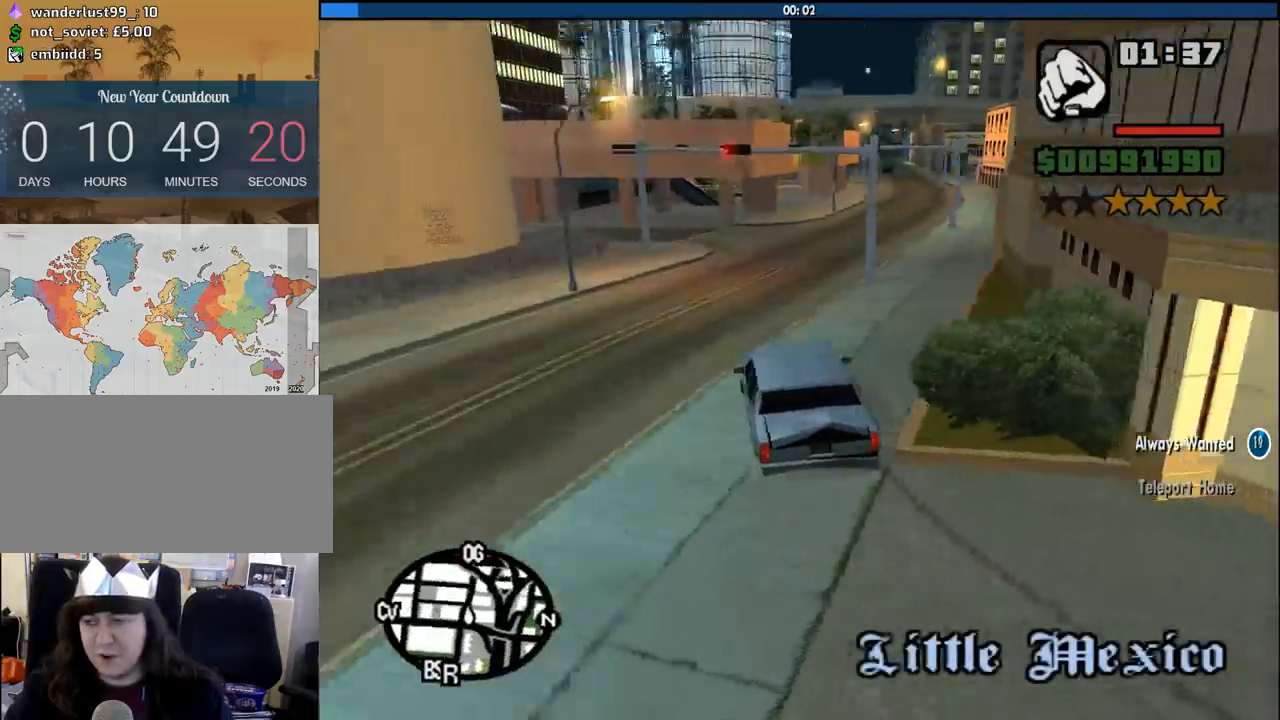
{"keys": ["a", "w"], "mouse": [], "events": [[200, "a", "down"], [200, "d", "up"]]}
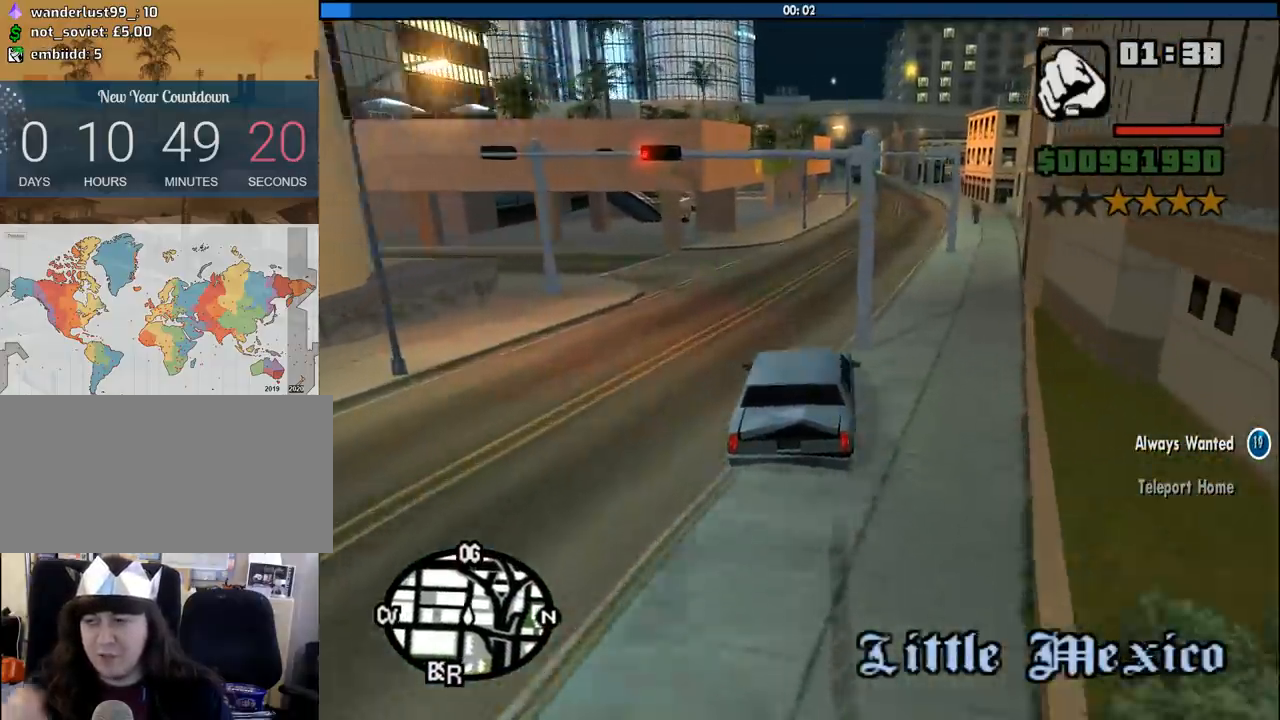
{"keys": ["w"], "mouse": [], "events": [[33, "a", "up"], [33, "d", "down"], [217, "d", "up"], [350, "d", "down"], [500, "d", "up"]]}
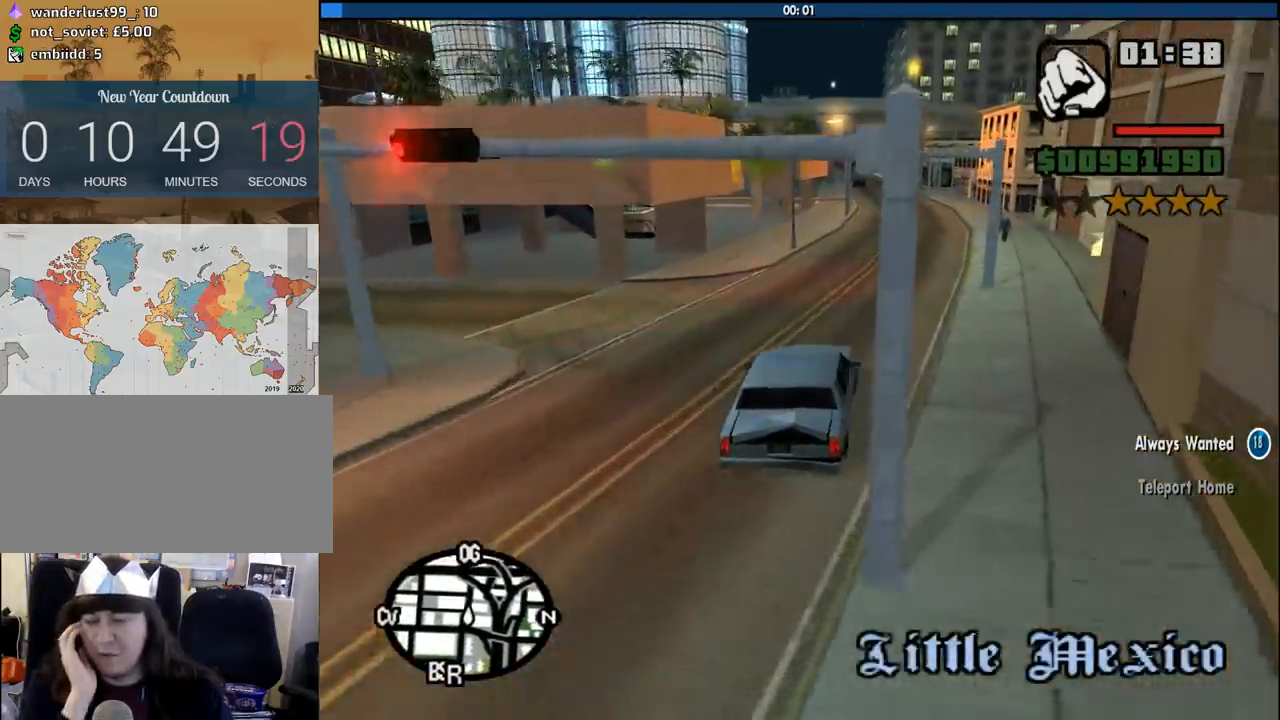
{"keys": ["w"], "mouse": [], "events": []}